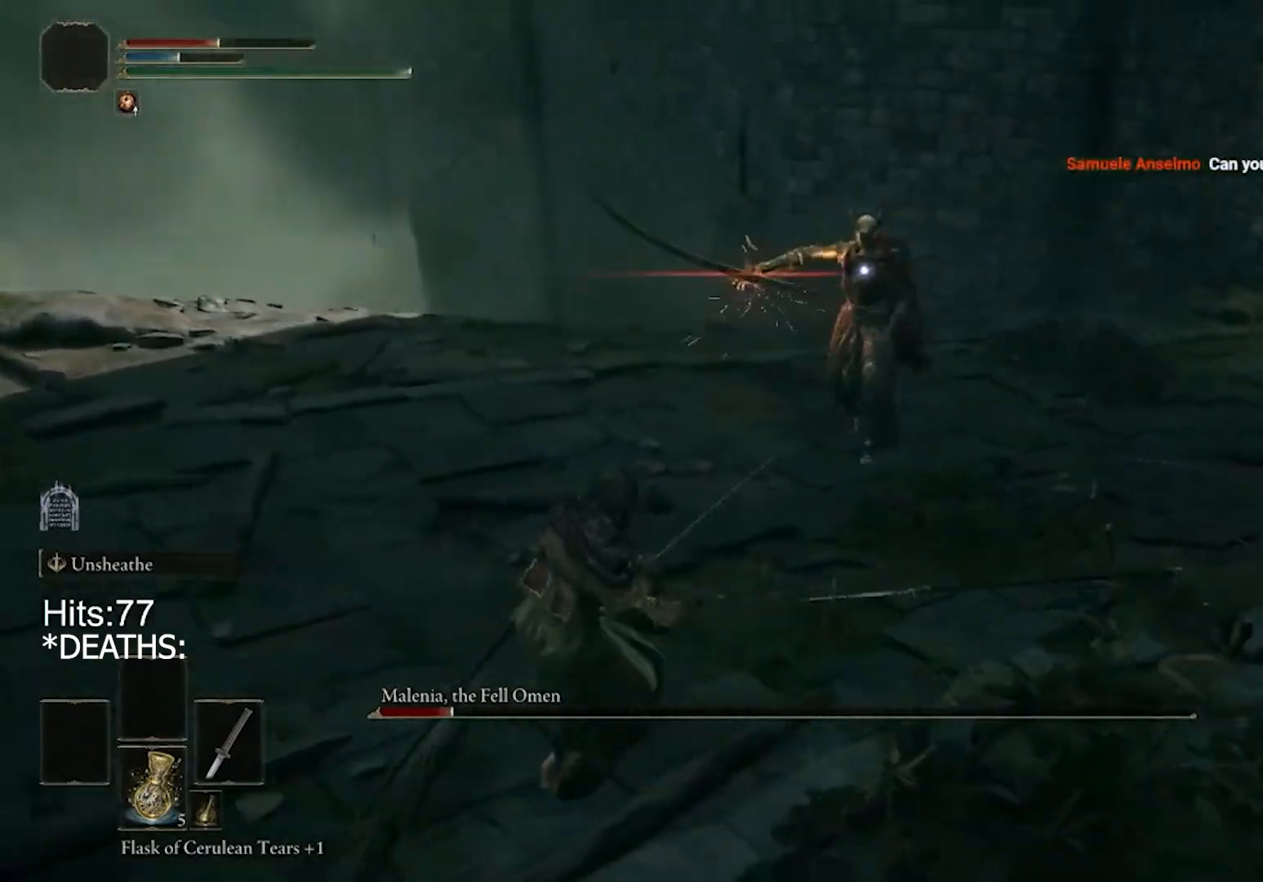
Gameplay with a controller (PlayStation layout); each line is a JSON object with the inputs held at the frame after it. "events" lists button and stick changes between this image and that frame as [ms after this image, input, new state], when the widget could be followed in between.
{"buttons": ["CIRCLE"], "left_stick": "up-left", "right_stick": "center", "events": [[100, "left_stick", "up-left"], [200, "CIRCLE", "down"], [300, "CIRCLE", "up"], [433, "CIRCLE", "down"]]}
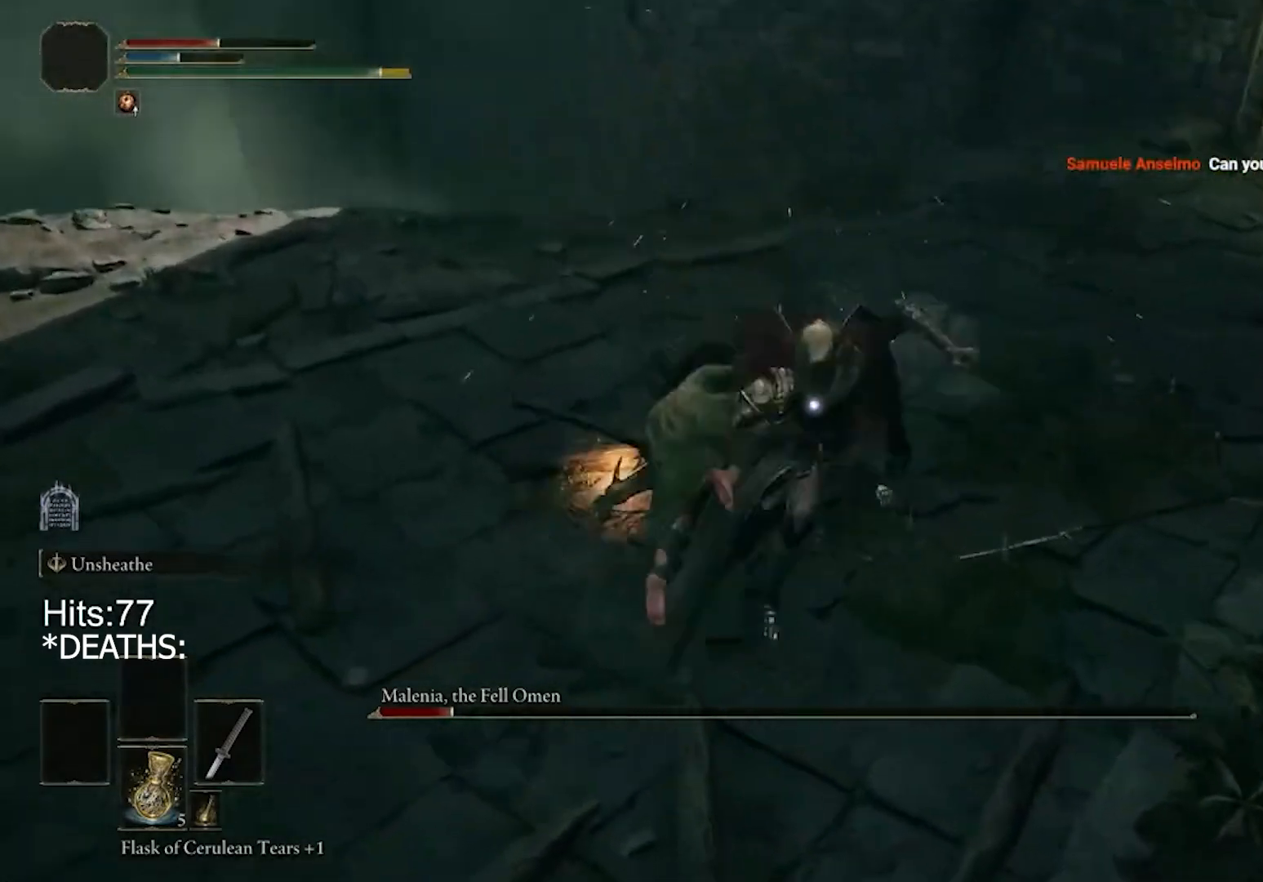
{"buttons": ["CIRCLE"], "left_stick": "down-left", "right_stick": "center", "events": [[167, "left_stick", "left"], [333, "left_stick", "down-left"]]}
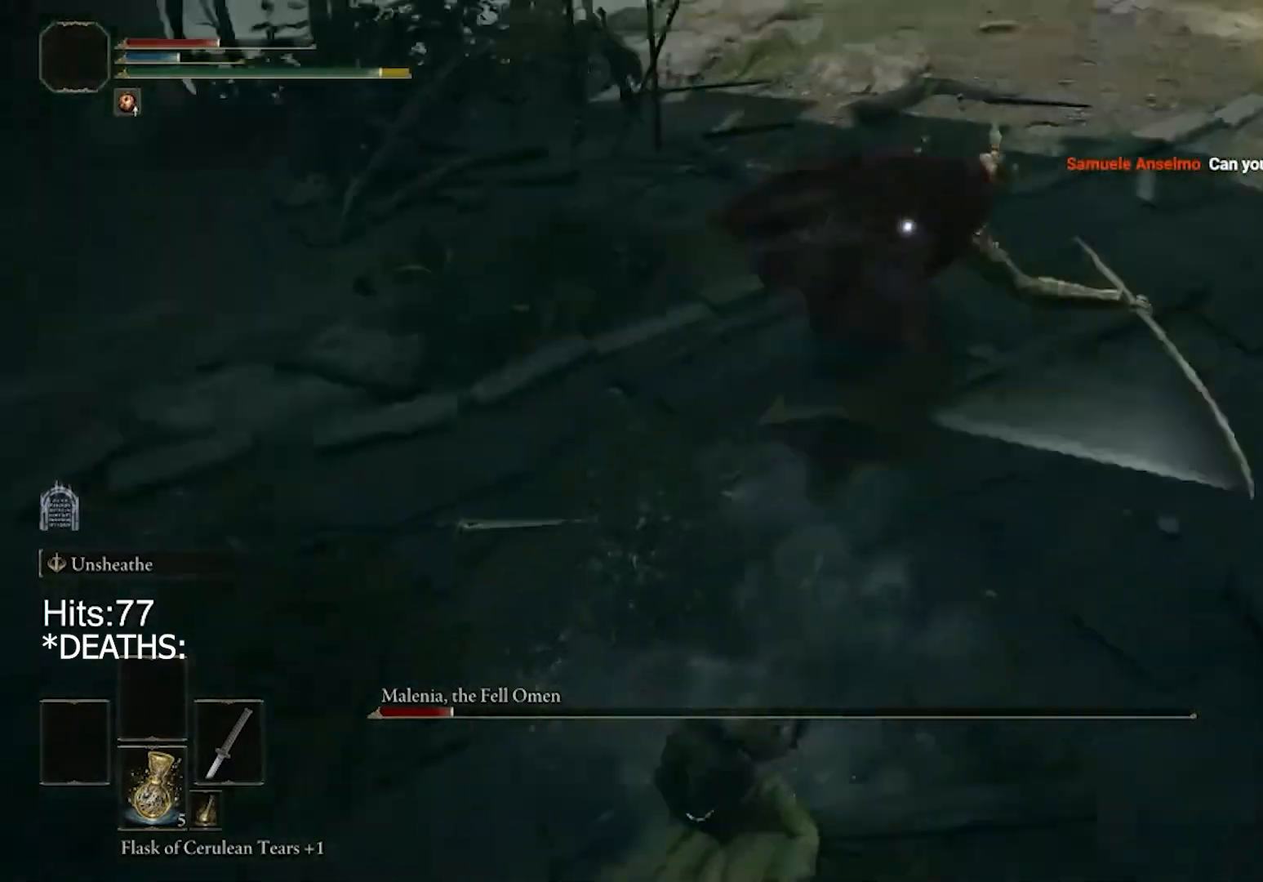
{"buttons": ["CIRCLE"], "left_stick": "down-left", "right_stick": "center", "events": []}
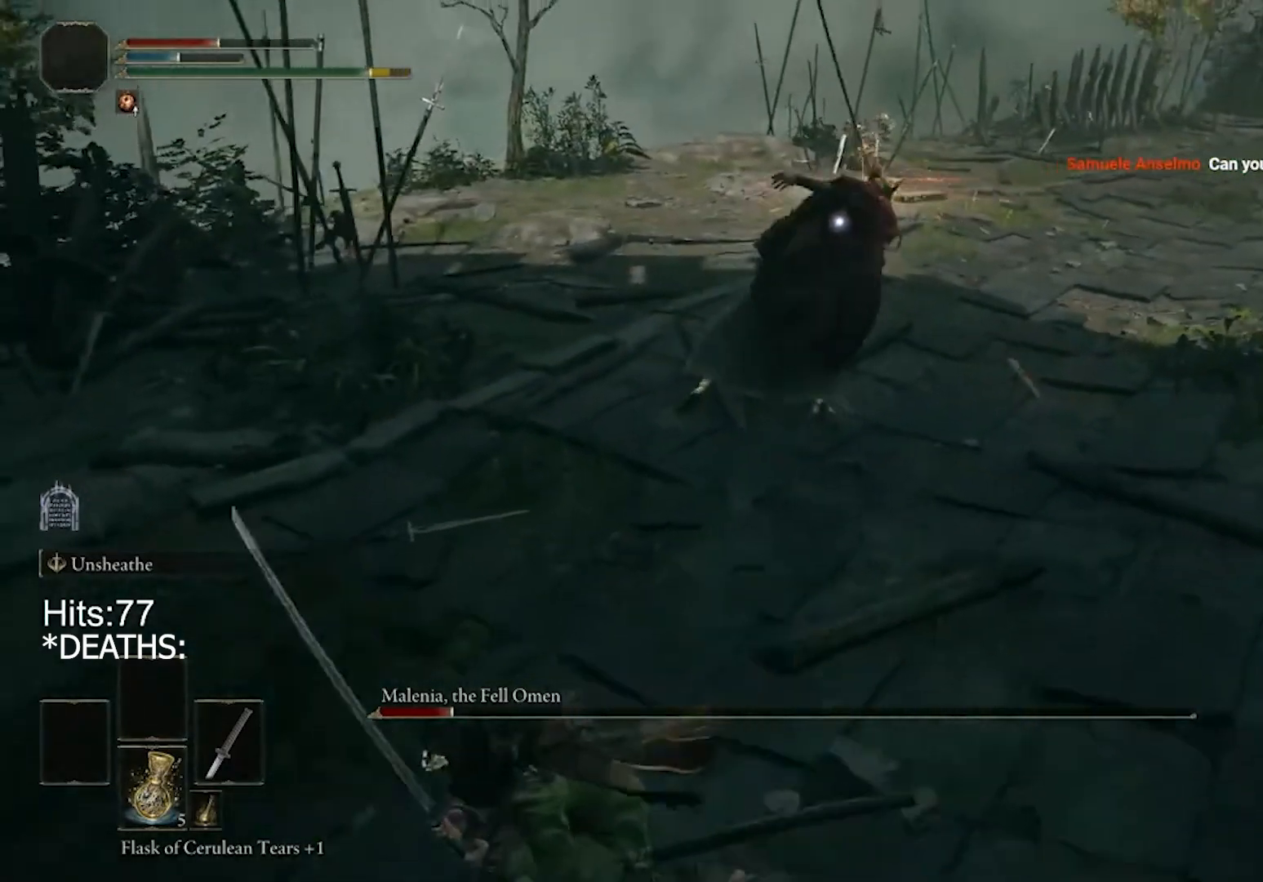
{"buttons": ["L2"], "left_stick": "up-left", "right_stick": "center", "events": [[100, "CIRCLE", "up"], [267, "left_stick", "left"], [367, "left_stick", "up-left"], [433, "L2", "down"]]}
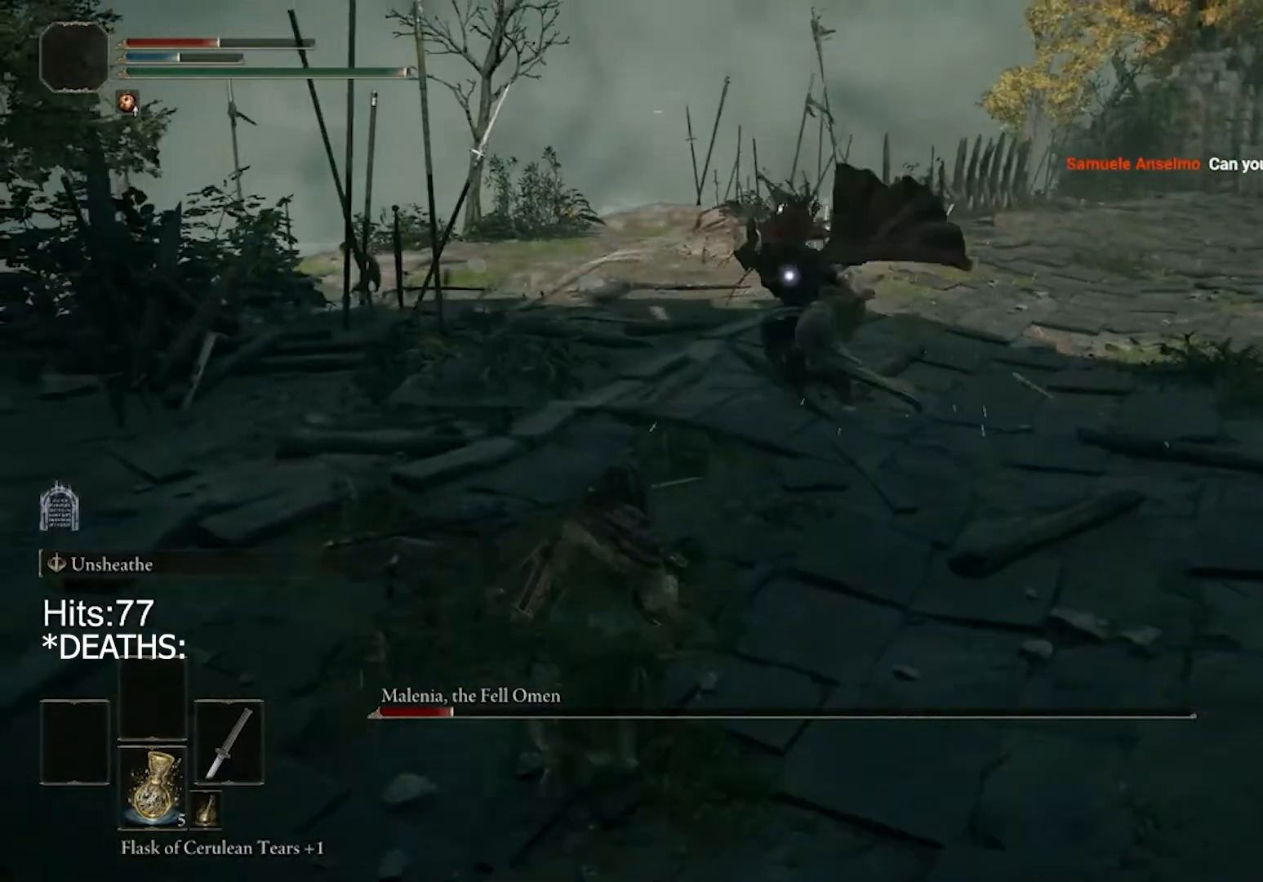
{"buttons": ["L2"], "left_stick": "up-left", "right_stick": "center", "events": [[33, "R2", "down"], [167, "R2", "up"], [233, "R2", "down"], [333, "R2", "up"]]}
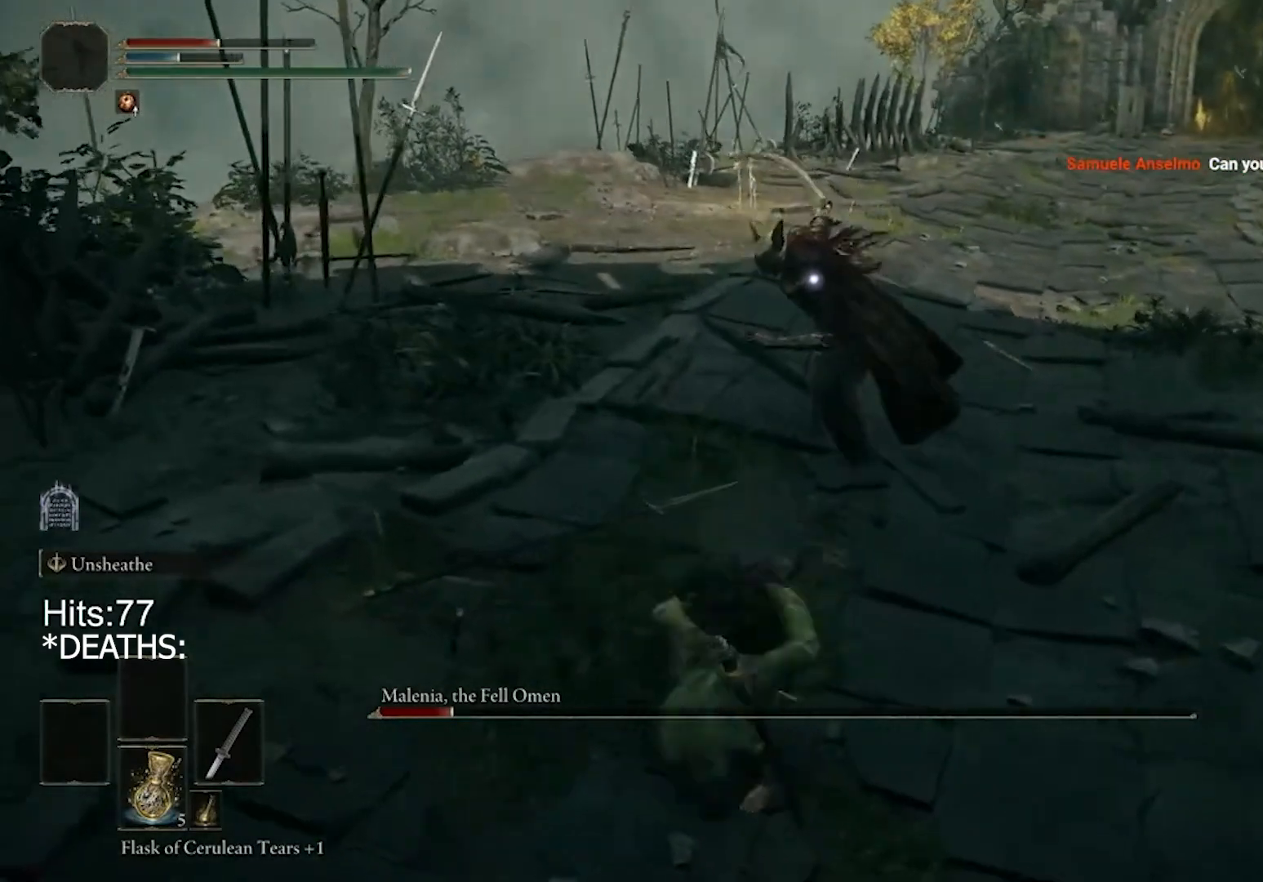
{"buttons": [], "left_stick": "up", "right_stick": "center", "events": [[200, "L2", "up"], [267, "left_stick", "up"]]}
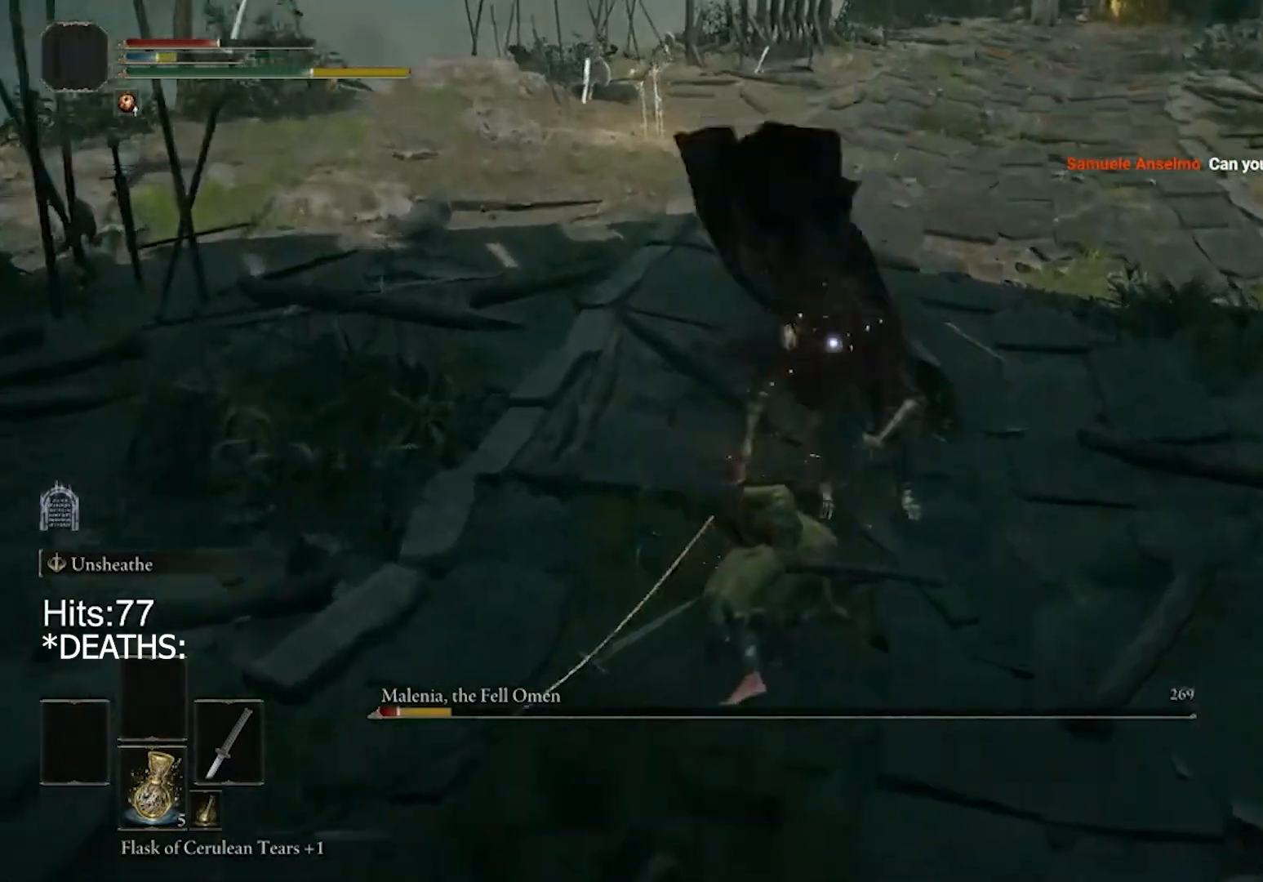
{"buttons": [], "left_stick": "up", "right_stick": "center", "events": [[67, "R1", "down"], [167, "R1", "up"], [267, "R1", "down"], [333, "R1", "up"], [433, "R1", "down"], [500, "R1", "up"]]}
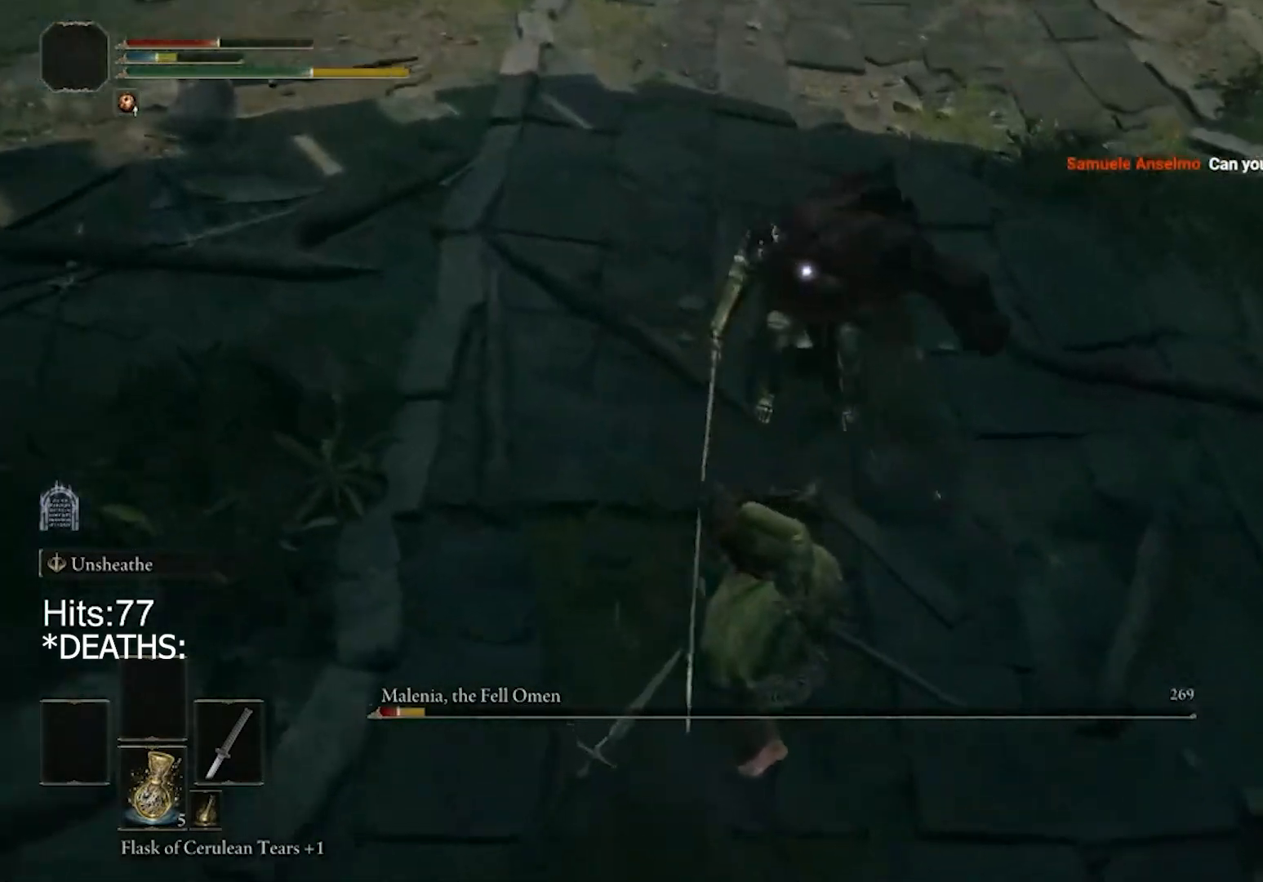
{"buttons": [], "left_stick": "up", "right_stick": "center", "events": [[100, "R1", "down"], [200, "R1", "up"]]}
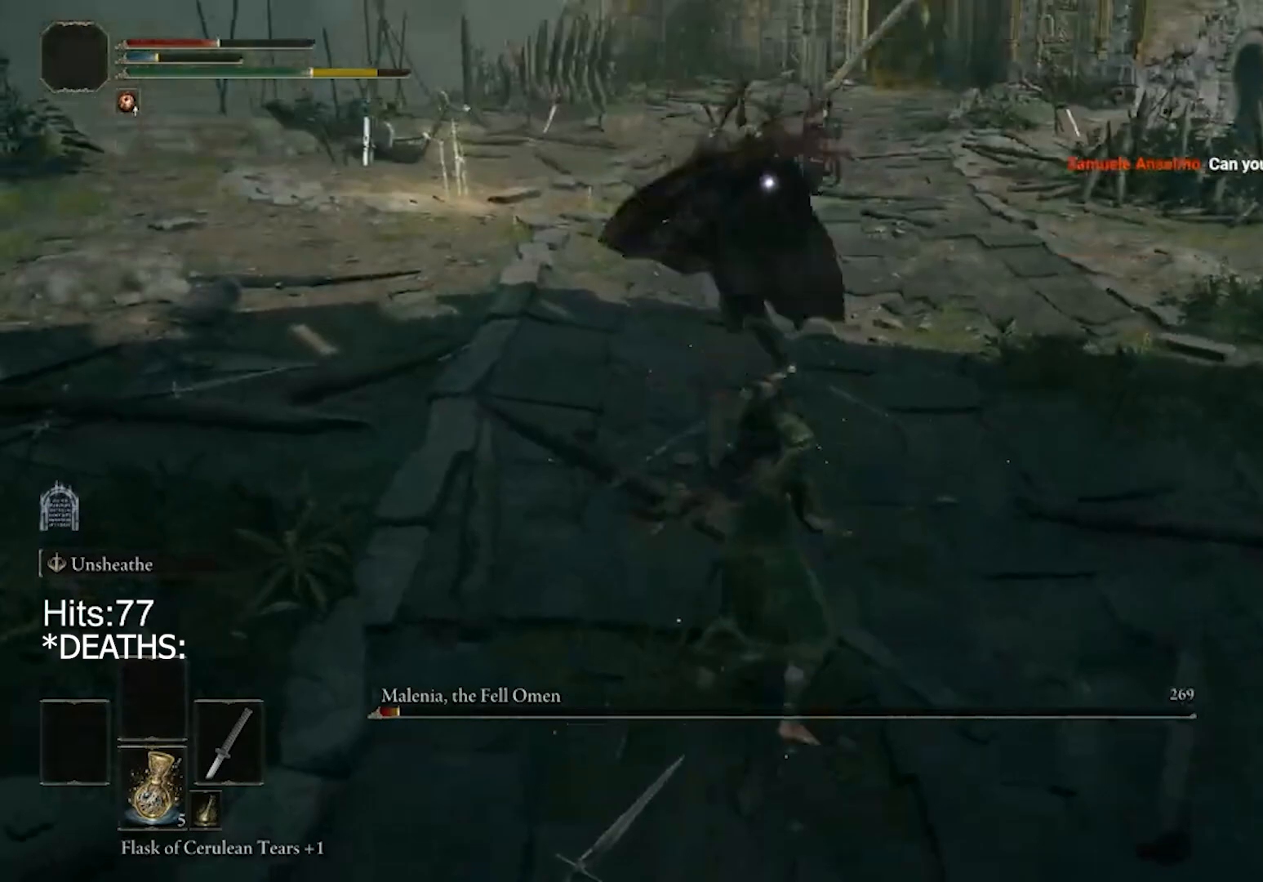
{"buttons": [], "left_stick": "up", "right_stick": "center", "events": []}
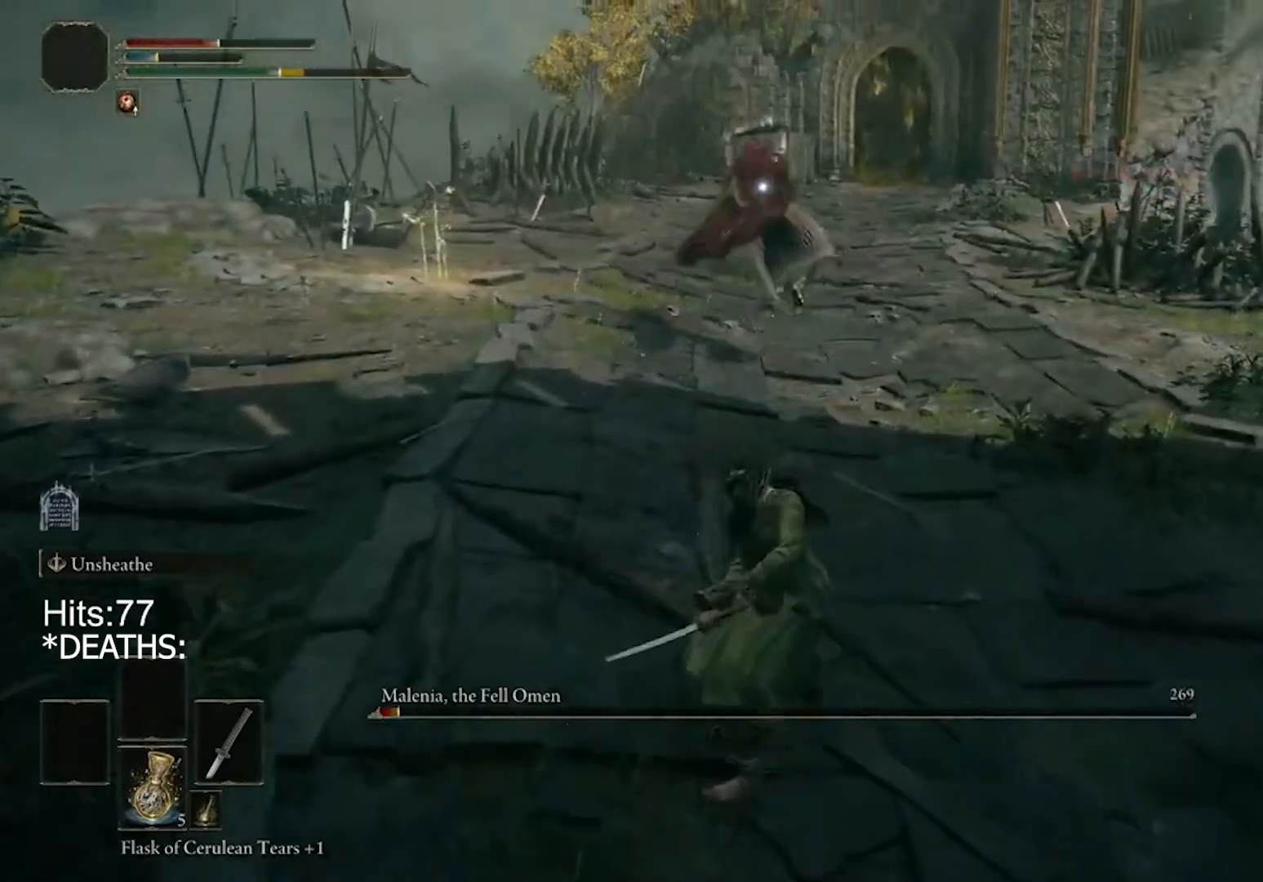
{"buttons": ["CIRCLE"], "left_stick": "up", "right_stick": "center", "events": [[67, "CIRCLE", "down"]]}
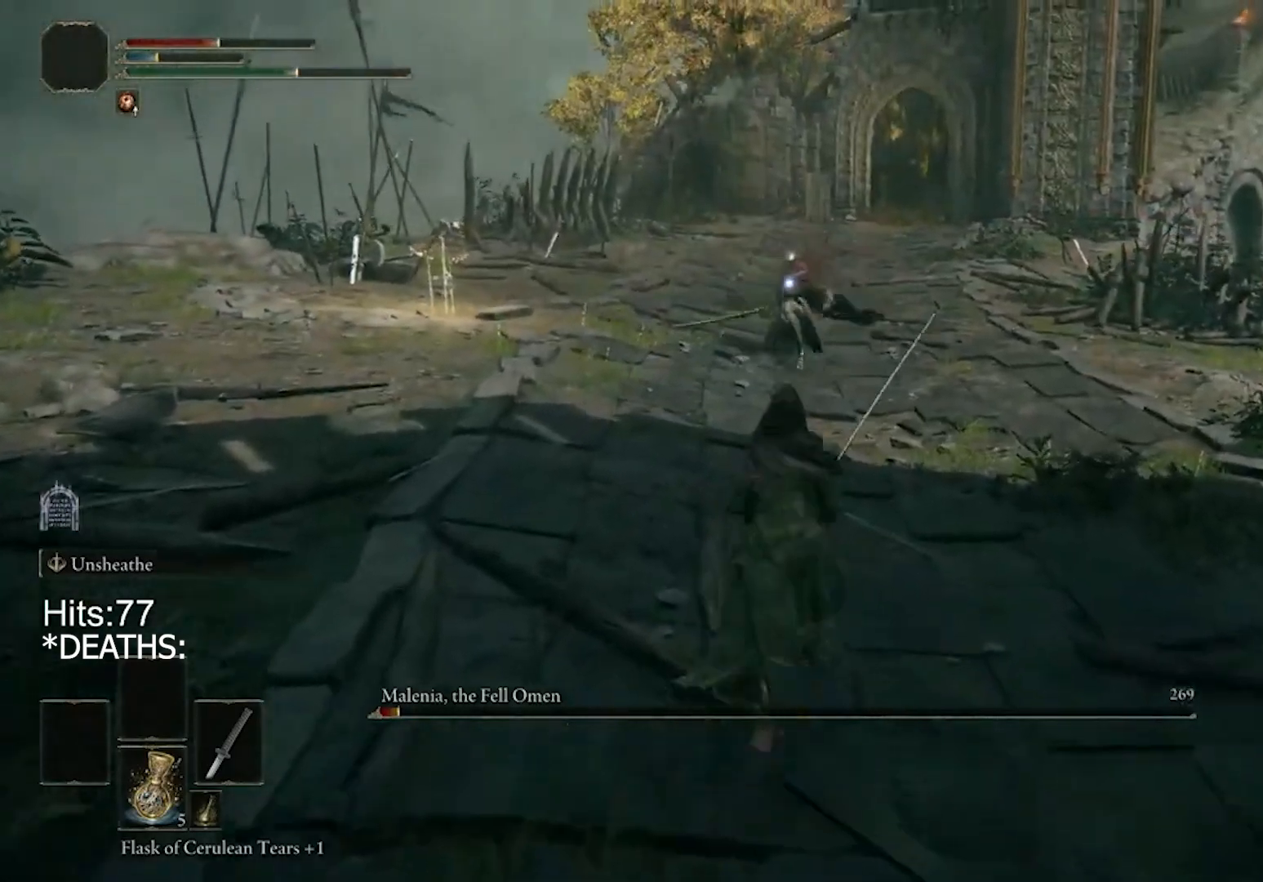
{"buttons": ["CIRCLE"], "left_stick": "up", "right_stick": "center", "events": []}
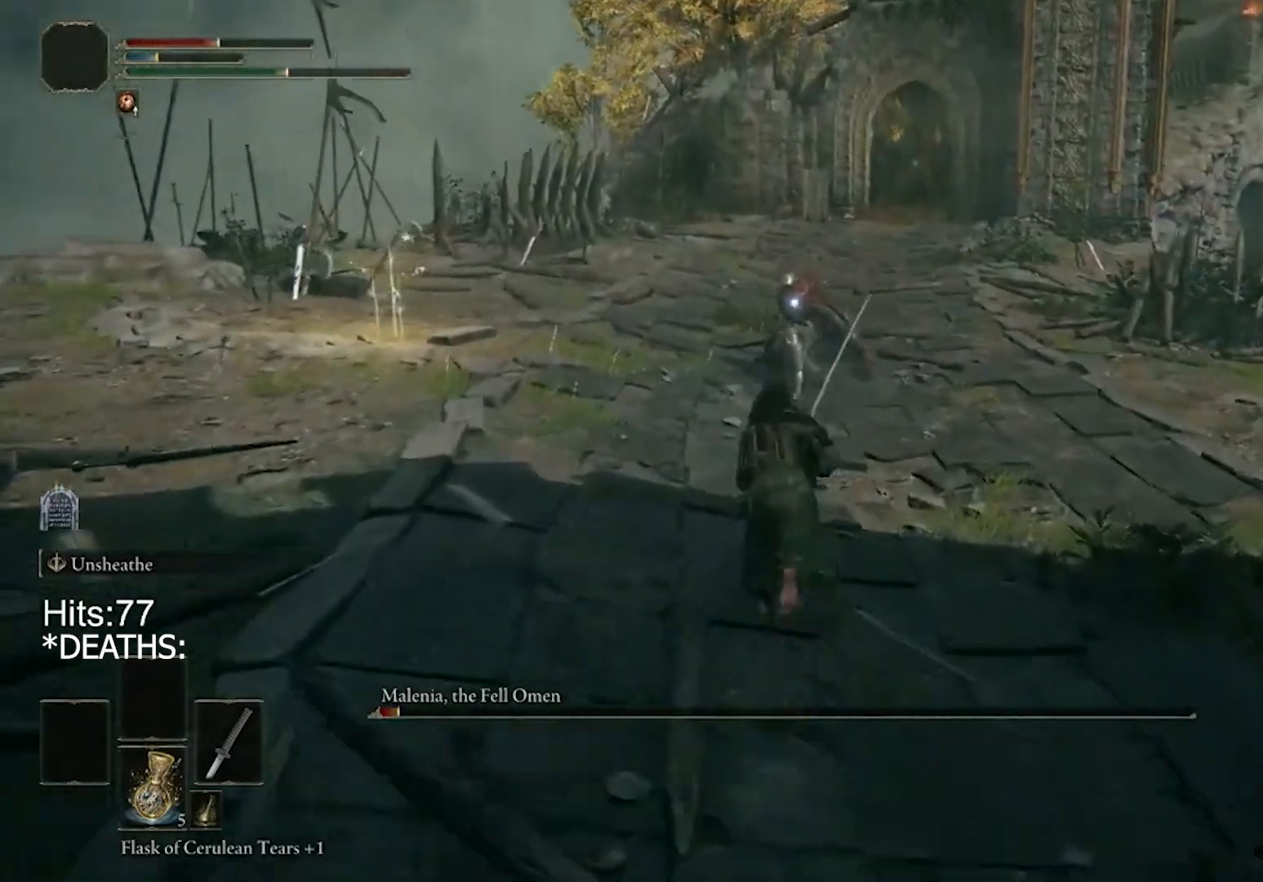
{"buttons": ["R2"], "left_stick": "up", "right_stick": "center", "events": [[67, "CROSS", "down"], [233, "CIRCLE", "up"], [233, "CROSS", "up"], [300, "R2", "down"]]}
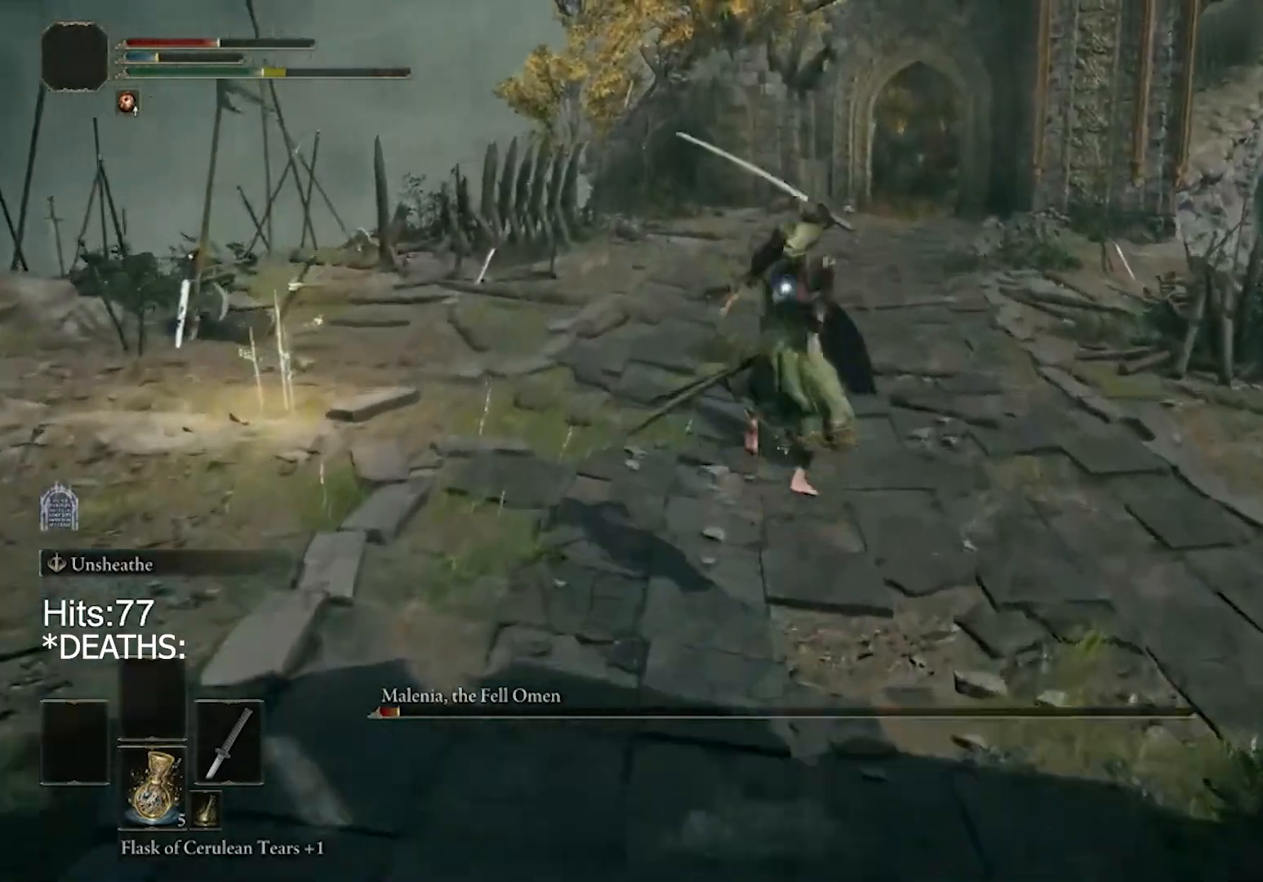
{"buttons": [], "left_stick": "up", "right_stick": "center", "events": [[367, "R2", "up"]]}
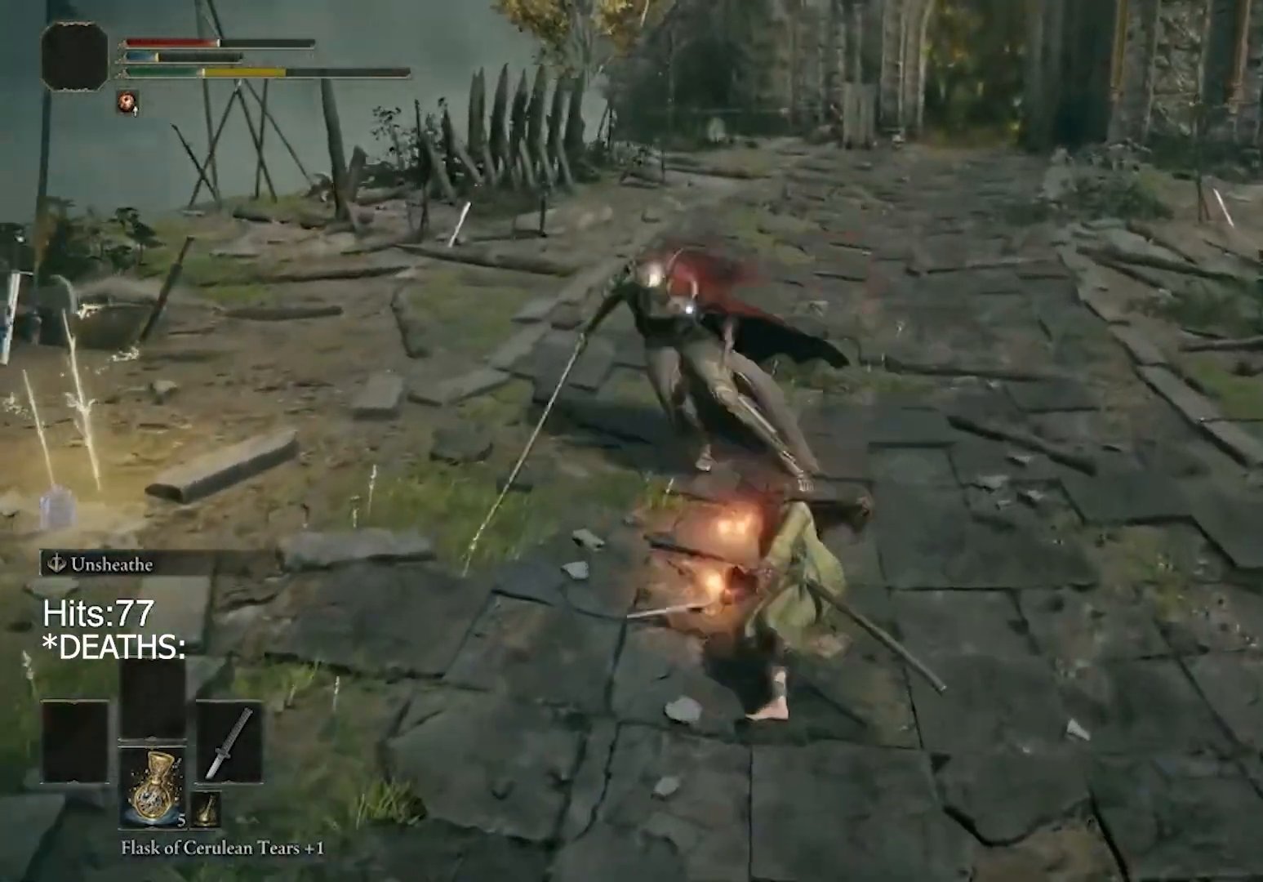
{"buttons": [], "left_stick": "down-left", "right_stick": "center", "events": [[200, "left_stick", "up-left"], [333, "left_stick", "down-left"]]}
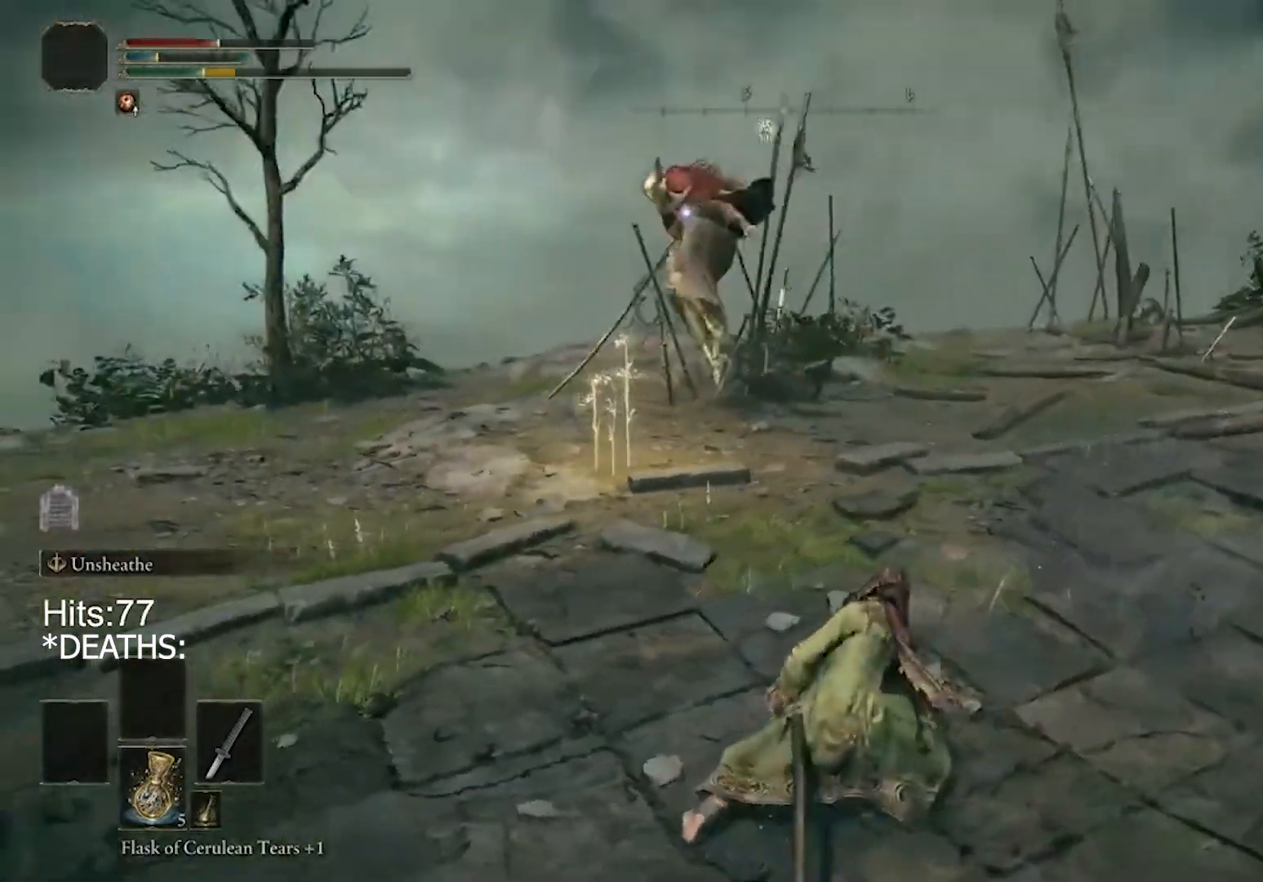
{"buttons": [], "left_stick": "down-right", "right_stick": "center", "events": [[33, "left_stick", "down"], [500, "left_stick", "down-right"]]}
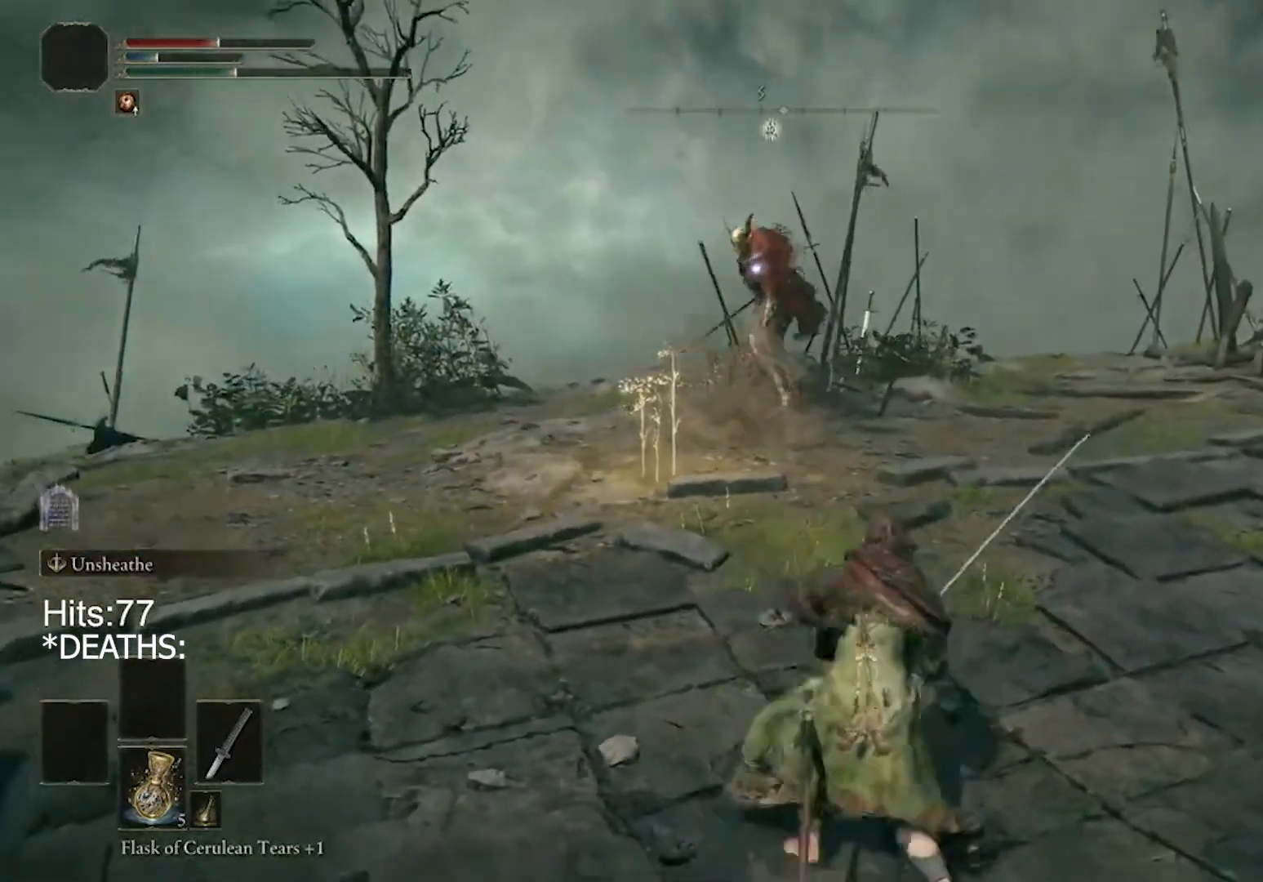
{"buttons": ["CIRCLE"], "left_stick": "down-right", "right_stick": "center", "events": [[133, "CIRCLE", "down"], [133, "left_stick", "right"], [233, "left_stick", "down-right"]]}
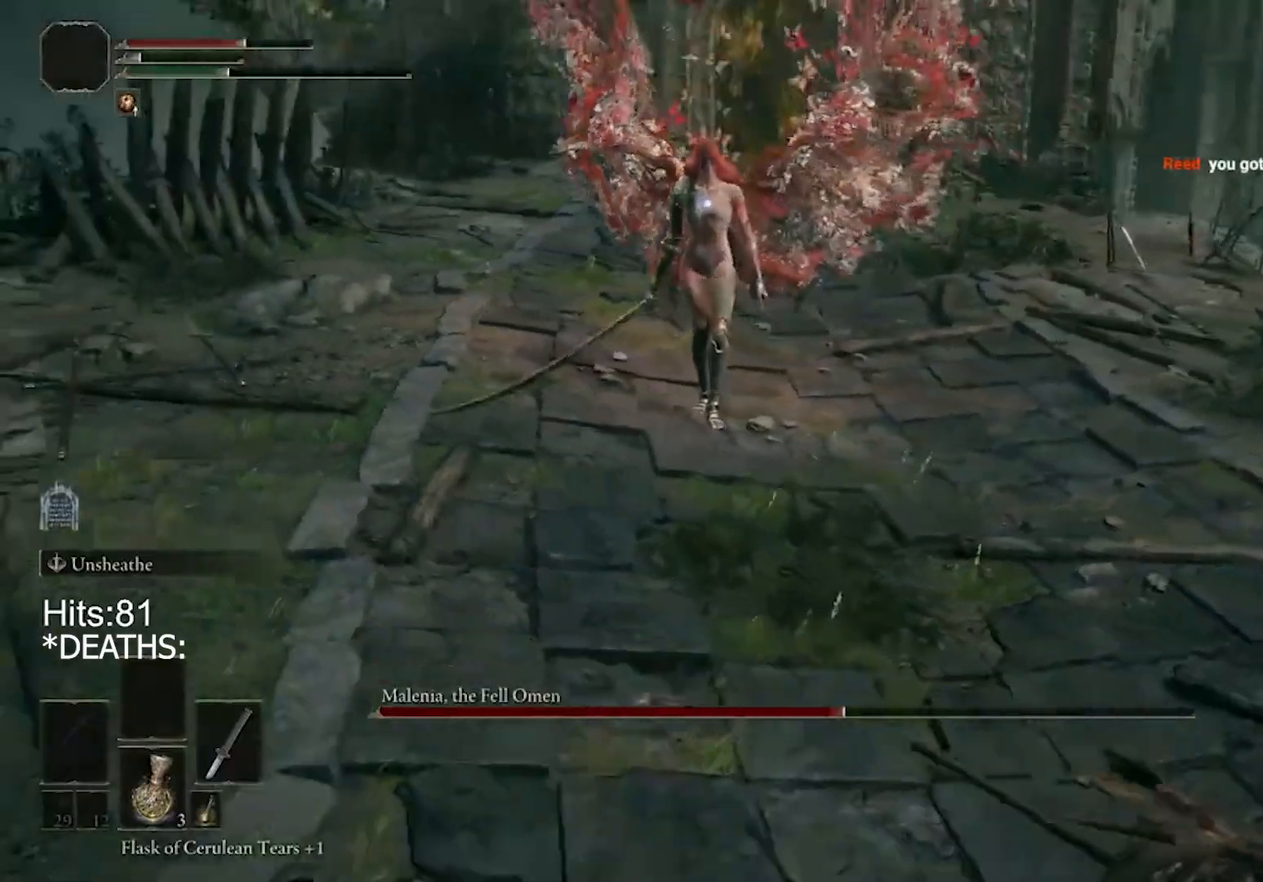
{"buttons": ["CIRCLE"], "left_stick": "down-right", "right_stick": "center", "events": []}
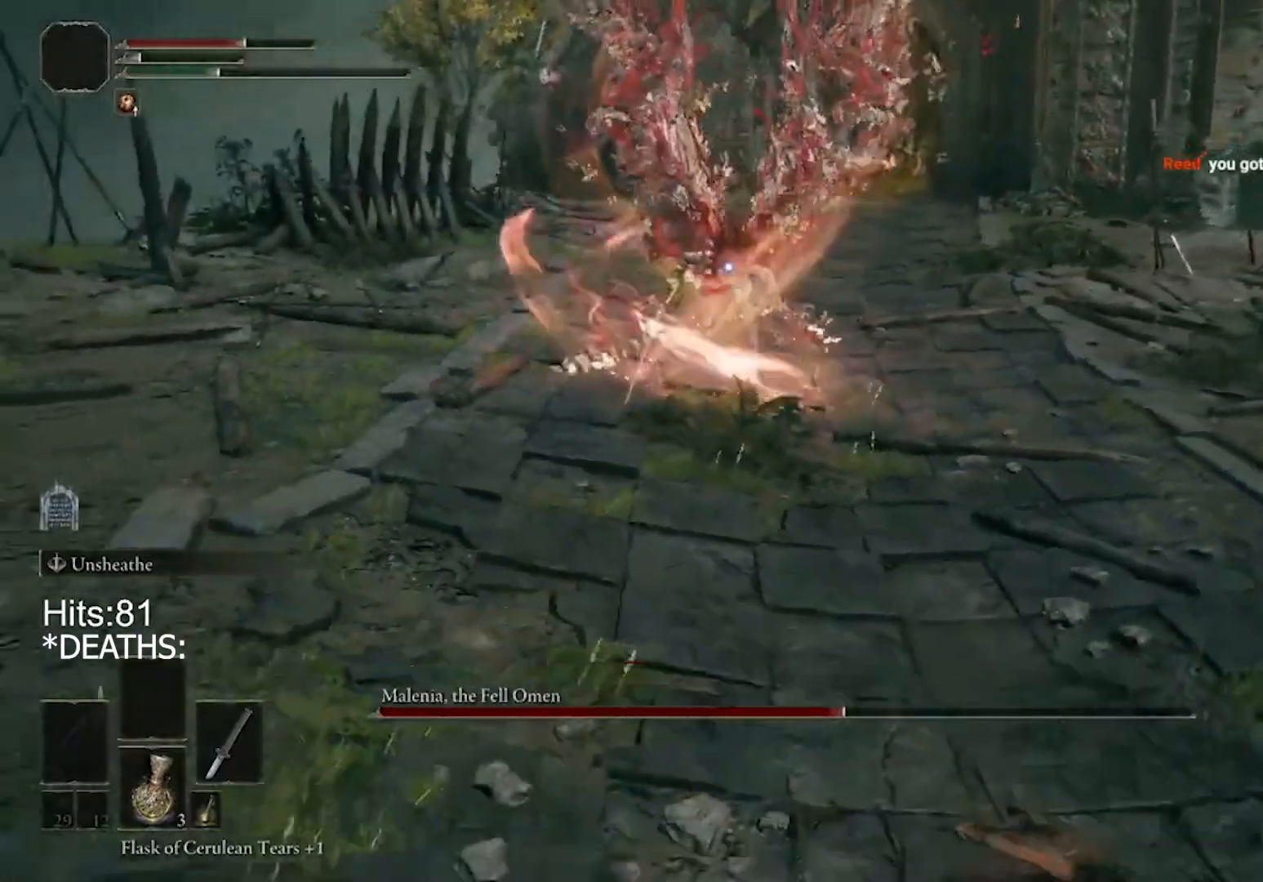
{"buttons": ["CIRCLE"], "left_stick": "down-right", "right_stick": "center", "events": []}
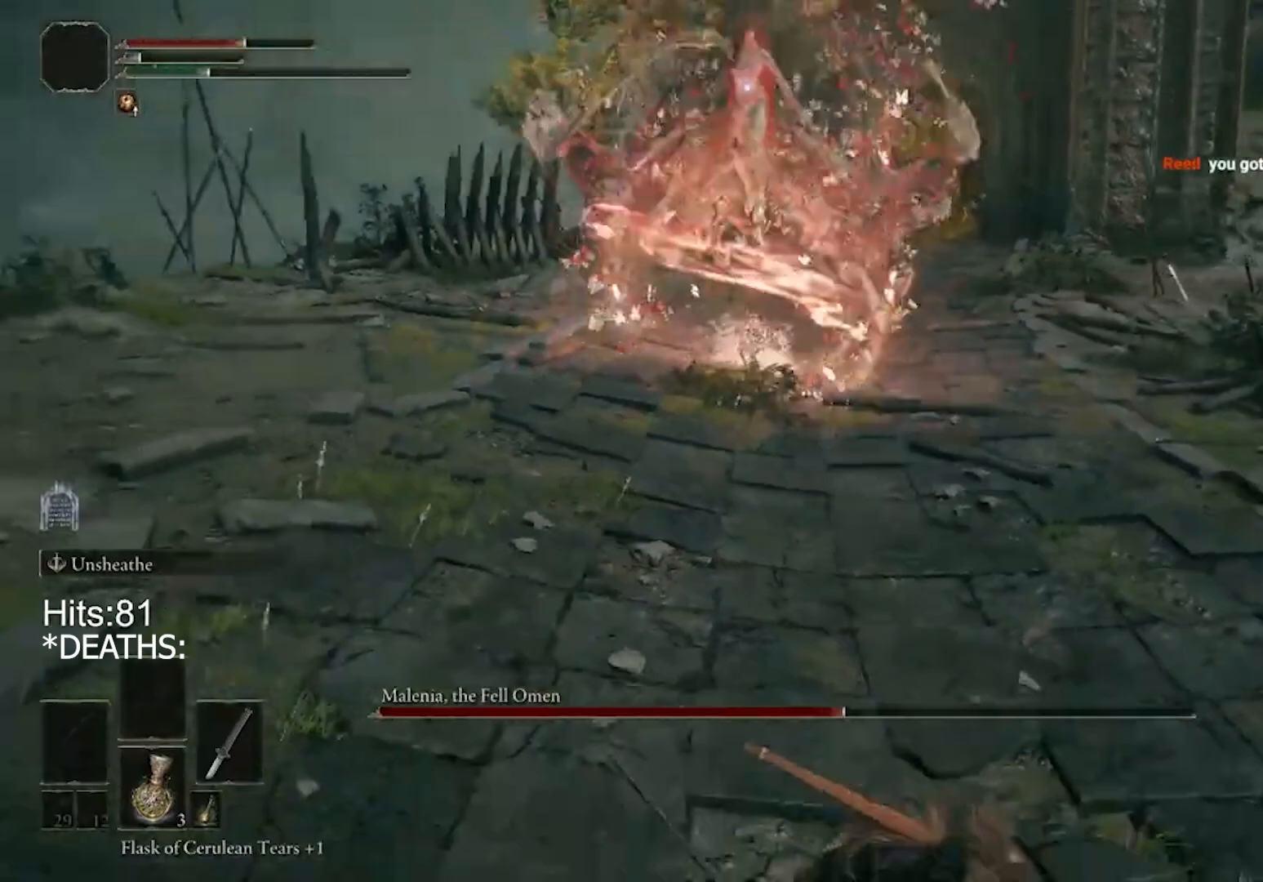
{"buttons": [], "left_stick": "down-right", "right_stick": "center", "events": [[367, "CIRCLE", "up"]]}
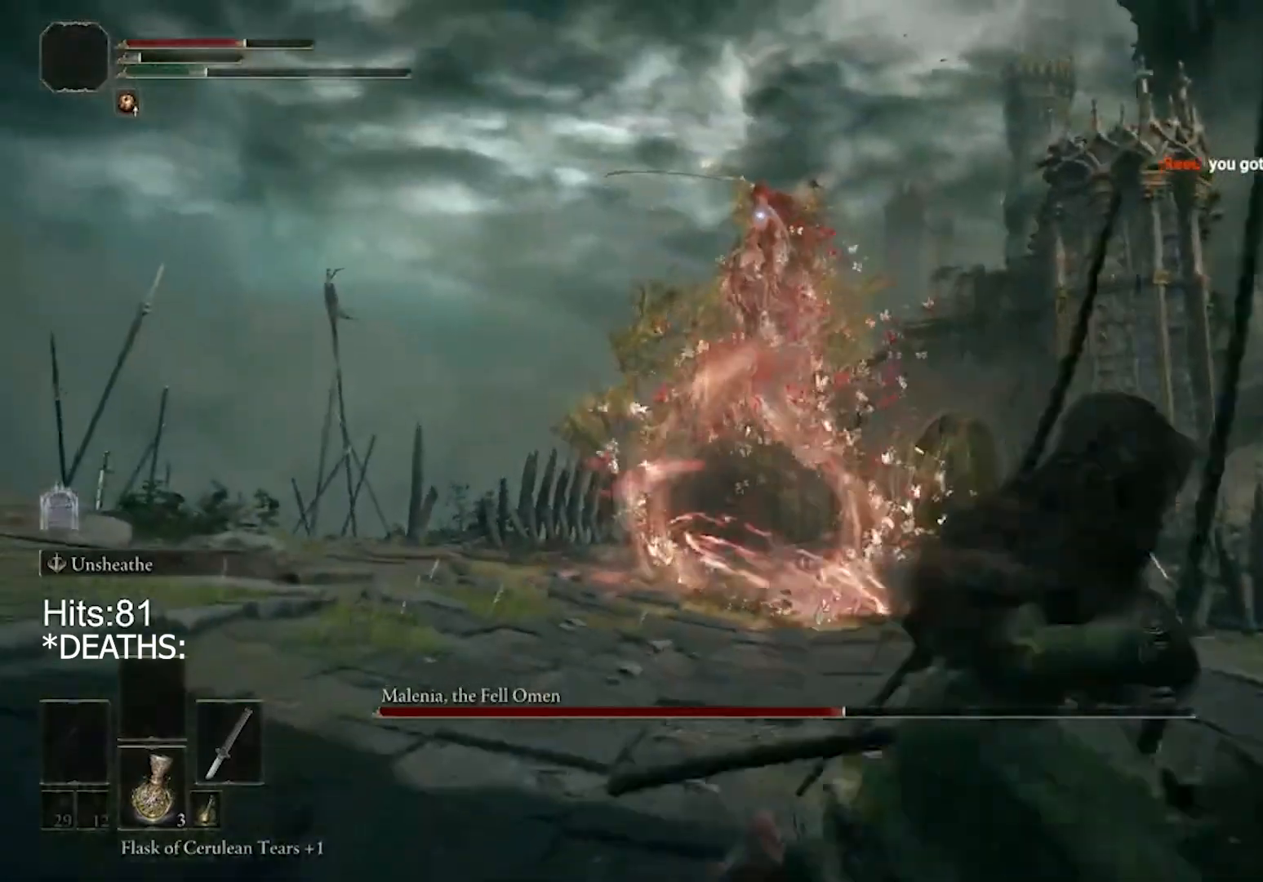
{"buttons": ["CIRCLE"], "left_stick": "down-right", "right_stick": "center", "events": [[333, "CIRCLE", "down"]]}
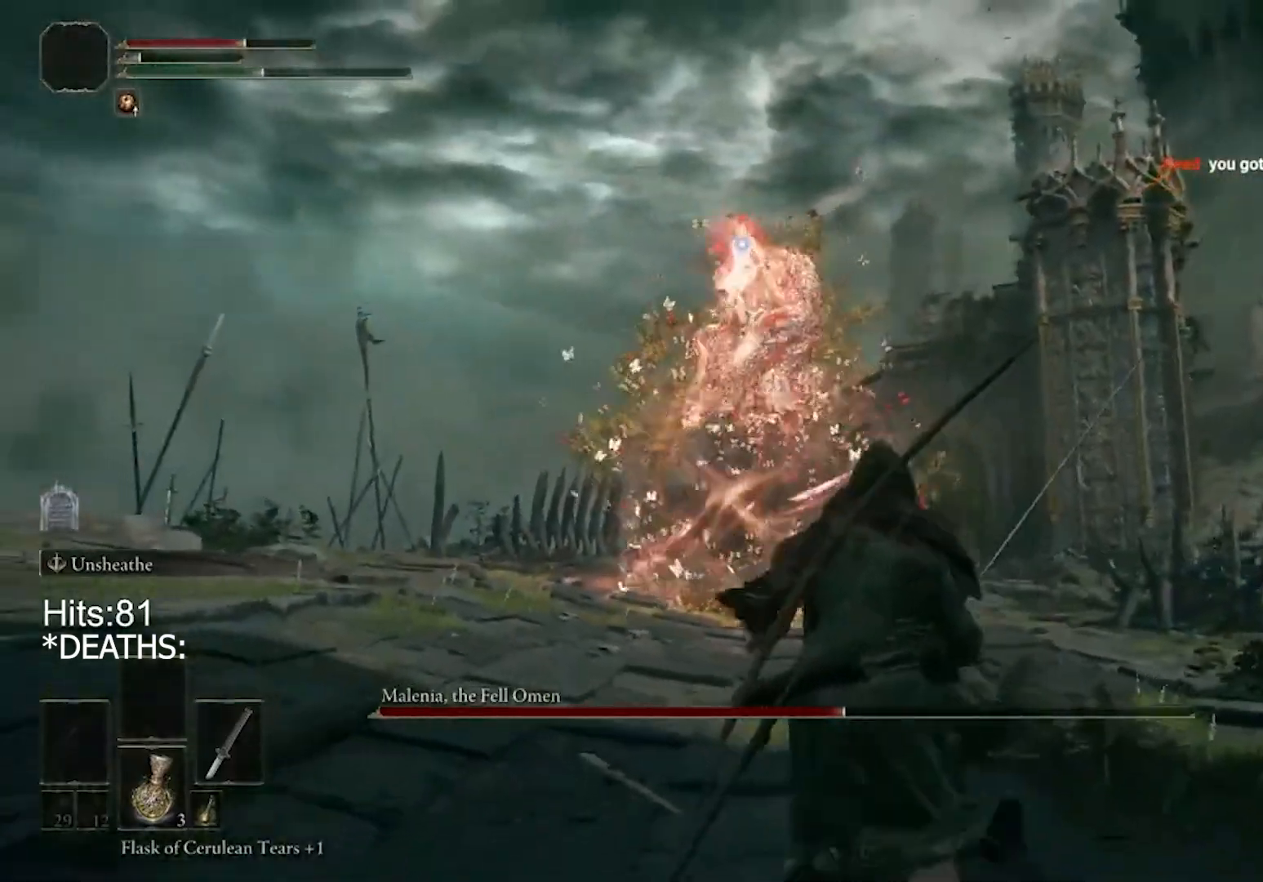
{"buttons": ["CIRCLE"], "left_stick": "down-right", "right_stick": "center", "events": []}
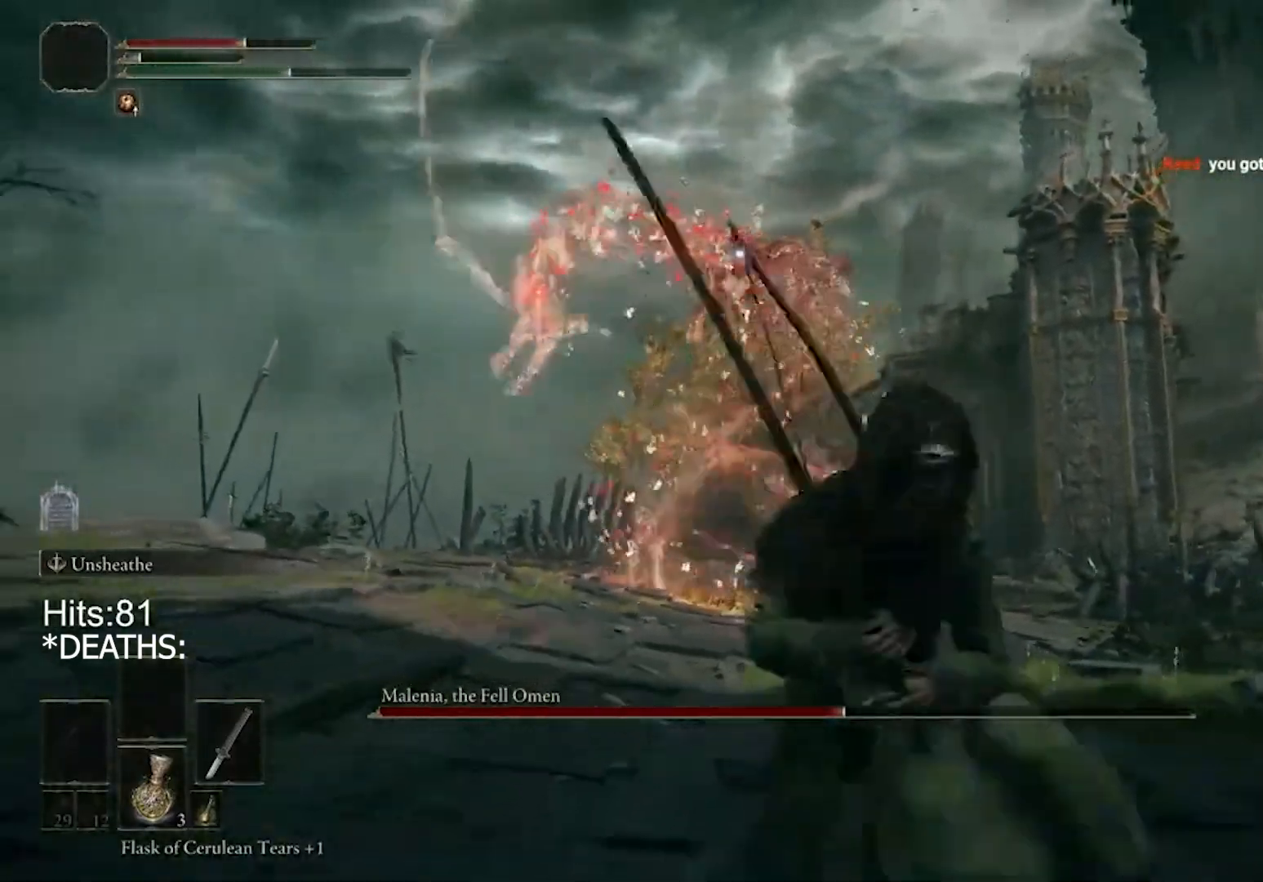
{"buttons": ["CIRCLE"], "left_stick": "down", "right_stick": "center", "events": [[467, "left_stick", "down"]]}
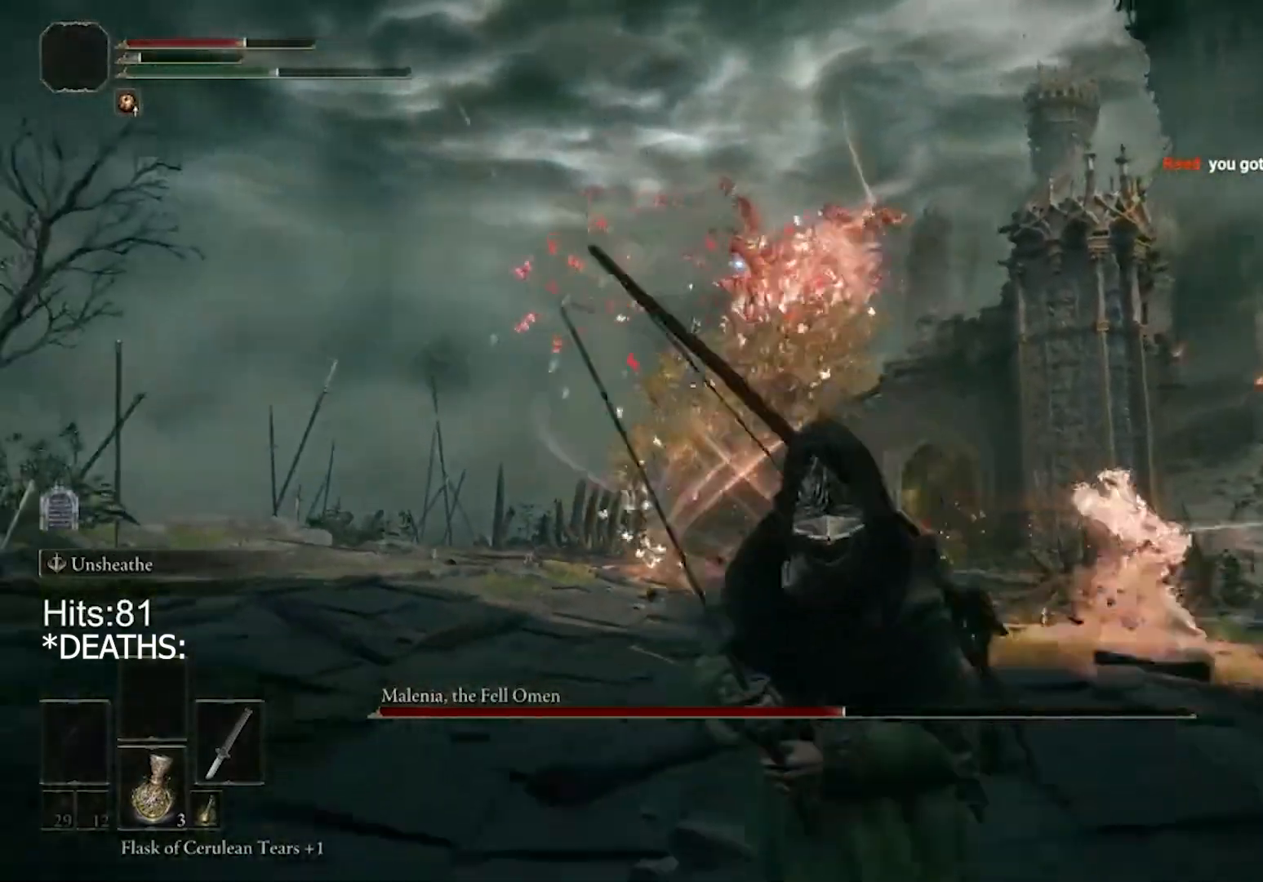
{"buttons": ["CIRCLE"], "left_stick": "down-left", "right_stick": "center", "events": [[400, "left_stick", "down-left"]]}
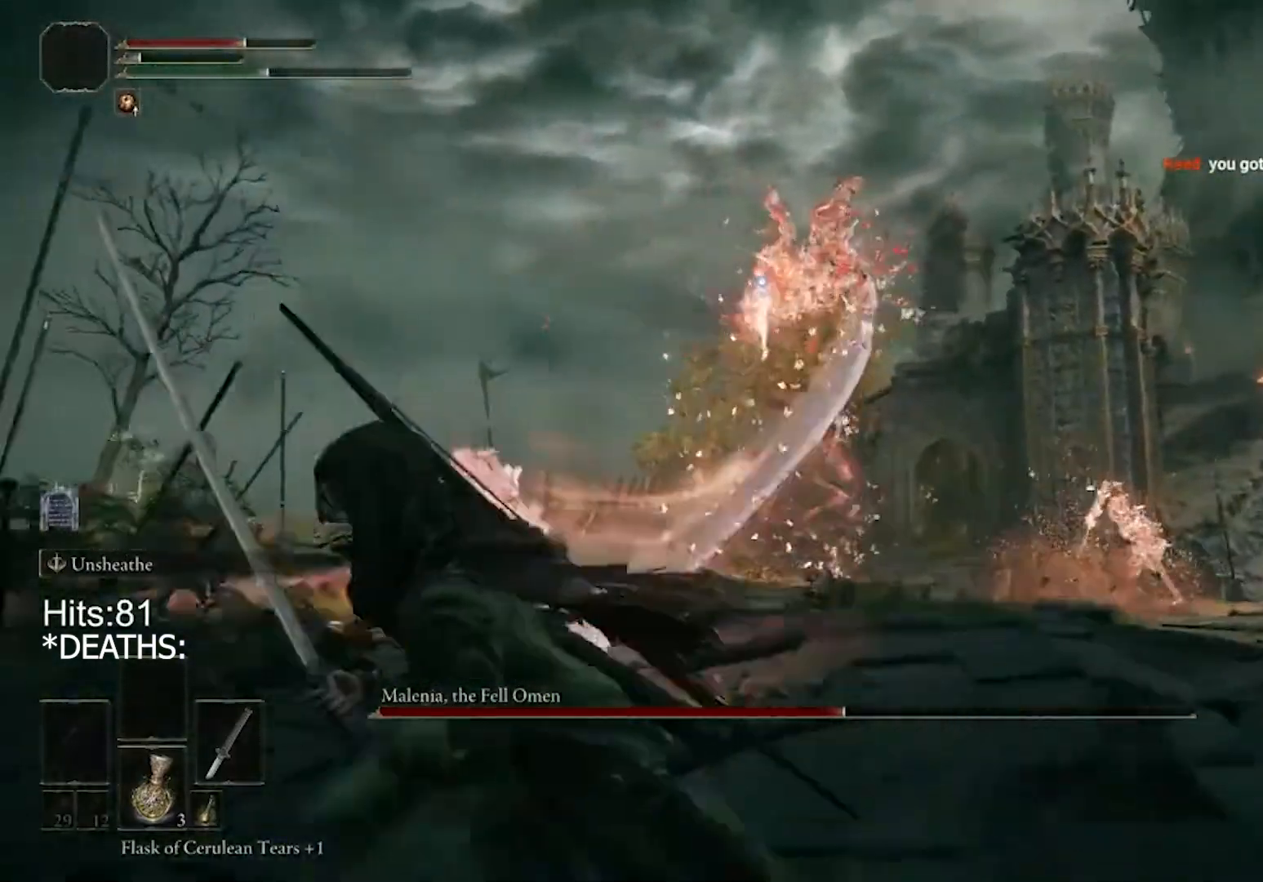
{"buttons": ["CIRCLE"], "left_stick": "down", "right_stick": "center", "events": [[300, "left_stick", "down"]]}
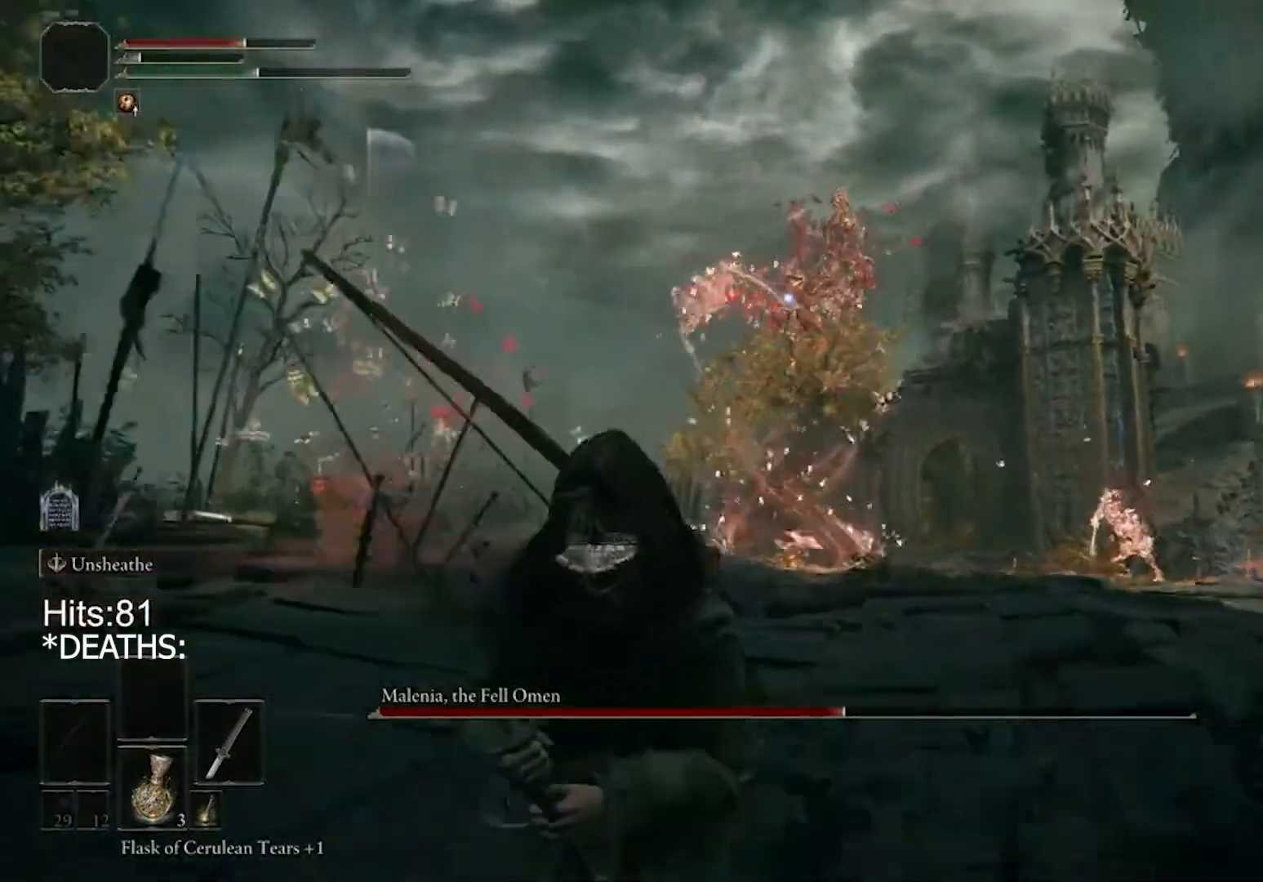
{"buttons": ["CIRCLE"], "left_stick": "down", "right_stick": "center", "events": []}
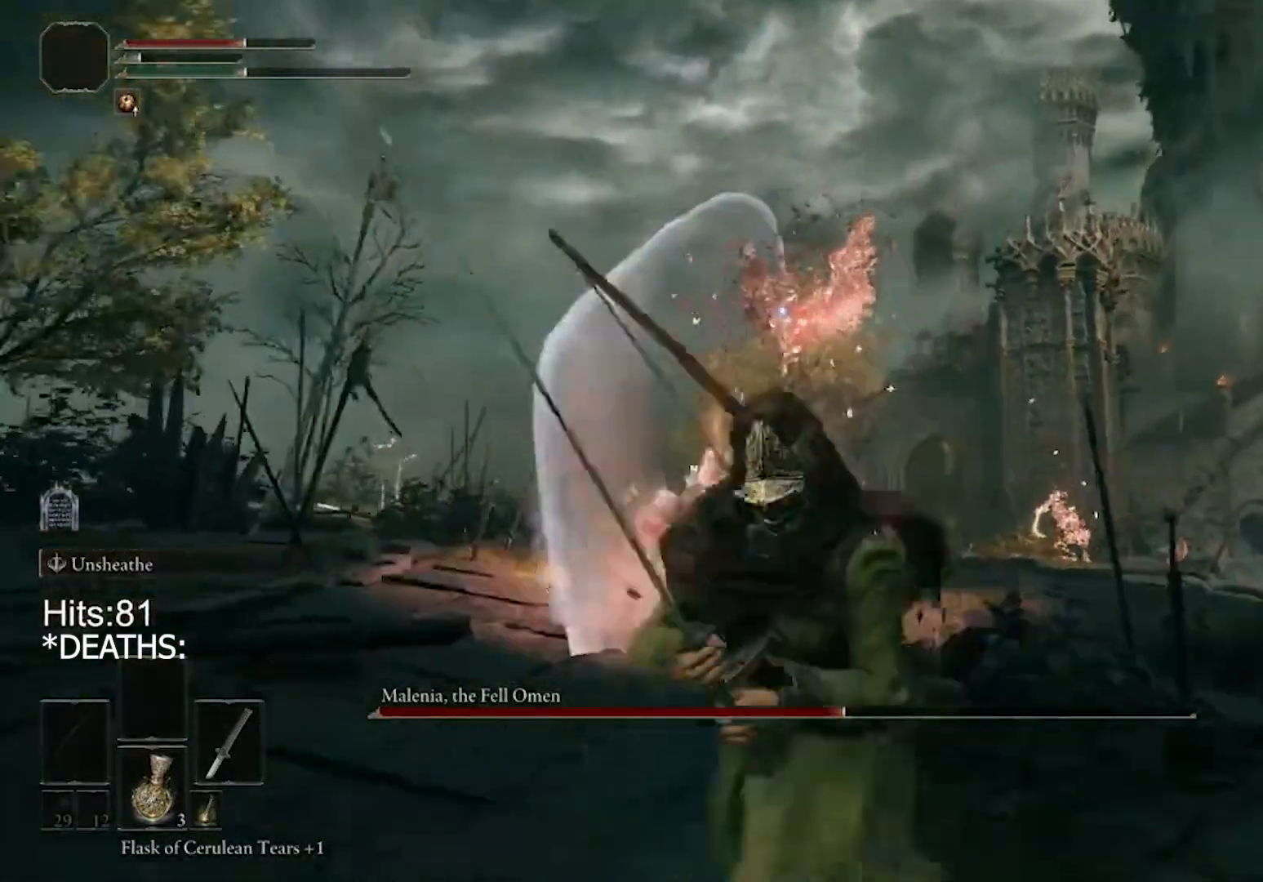
{"buttons": ["CIRCLE"], "left_stick": "left", "right_stick": "center", "events": [[67, "left_stick", "down-left"], [367, "left_stick", "left"]]}
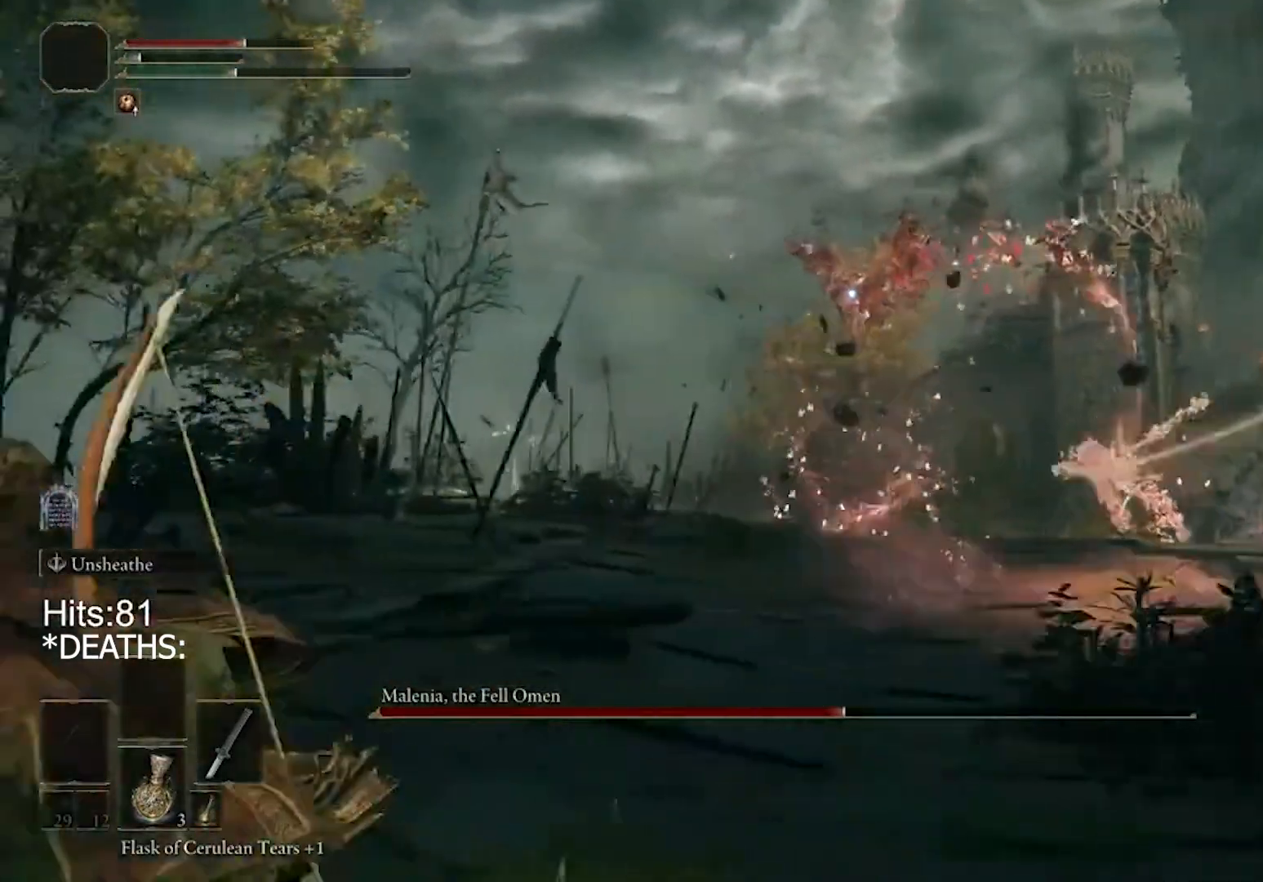
{"buttons": [], "left_stick": "left", "right_stick": "center", "events": [[467, "CIRCLE", "up"]]}
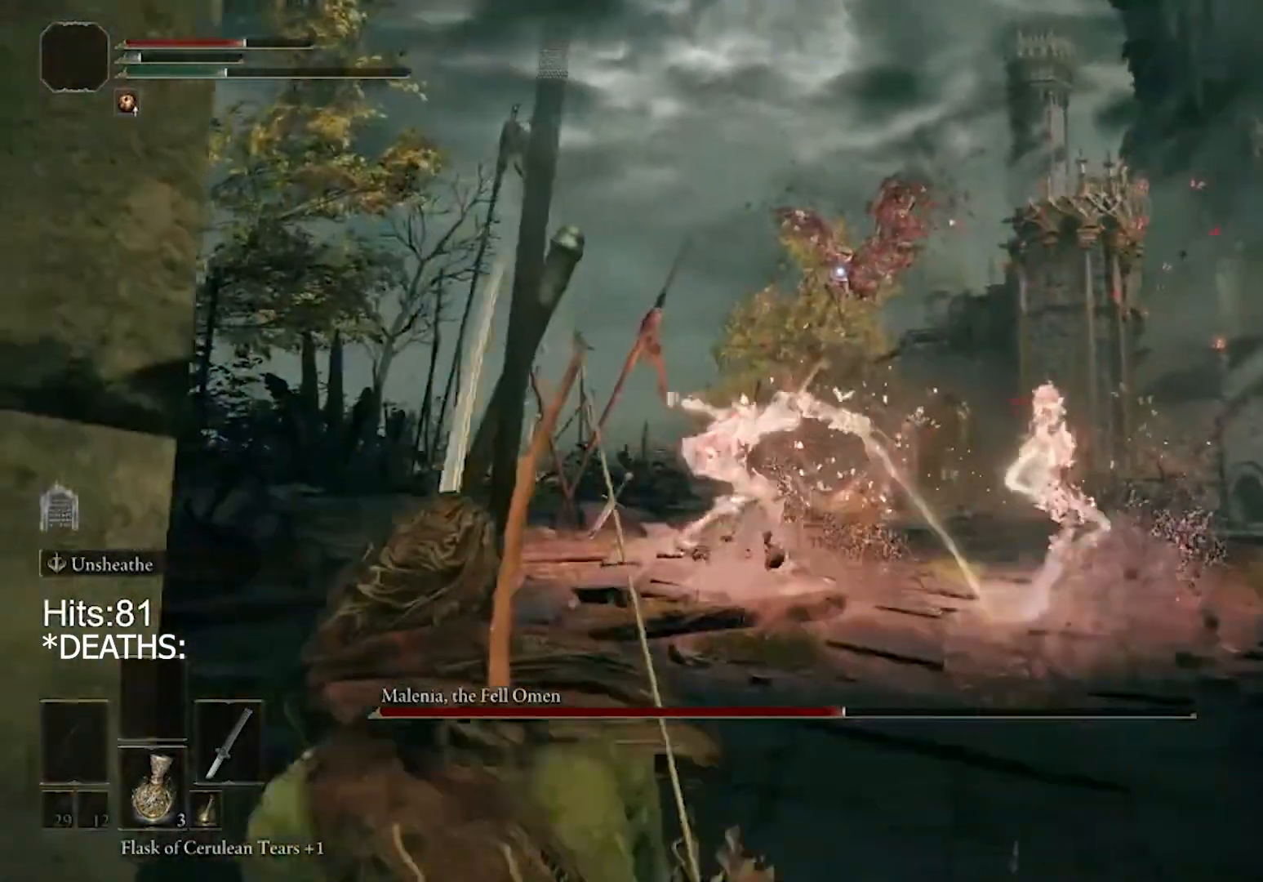
{"buttons": ["CIRCLE"], "left_stick": "up", "right_stick": "center", "events": [[100, "left_stick", "up-left"], [200, "CIRCLE", "down"], [467, "left_stick", "up"]]}
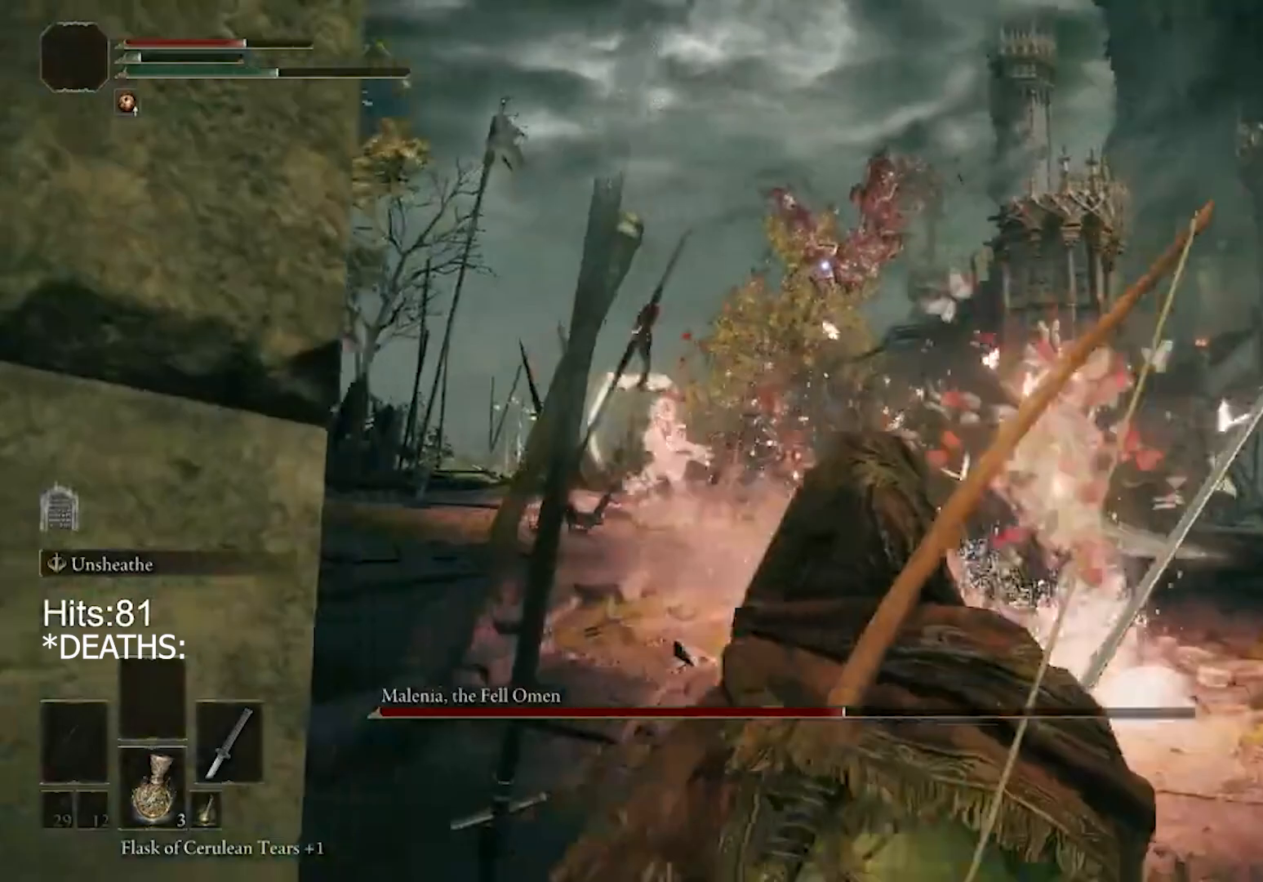
{"buttons": [], "left_stick": "up", "right_stick": "center", "events": [[33, "CIRCLE", "up"]]}